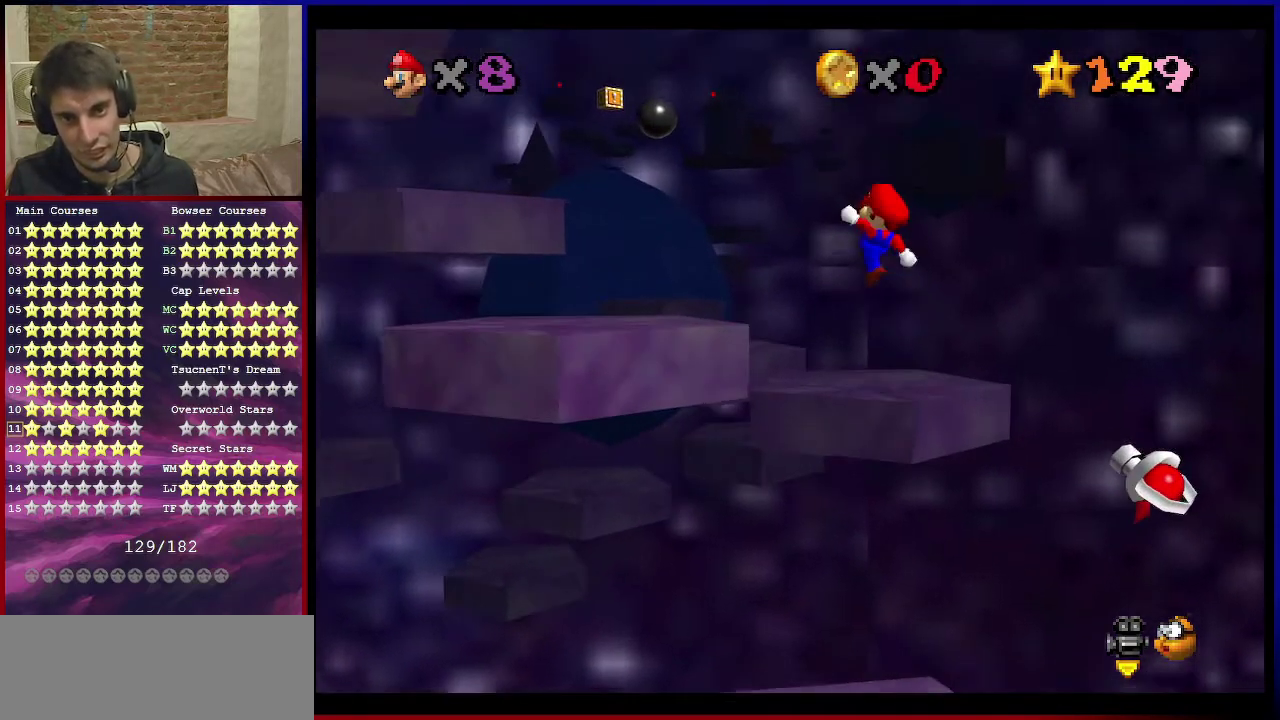
Gameplay with a controller (Nintendo layout); each line is a JSON object with the inputs held at the frame after it (dt_ms = milliseconds from this image to that frame). "events" lists button and stick changes between this image and that frame as [ms after this image, input, new state], when the widget could be followed in between. Not read: L3 R3.
{"dt_ms": 301, "buttons": ["C_DOWN", "C_RIGHT"], "left_stick": "up", "events": [[67, "A", "up"], [67, "B", "up"], [267, "C_RIGHT", "down"], [267, "left_stick", "up"], [301, "C_DOWN", "down"]]}
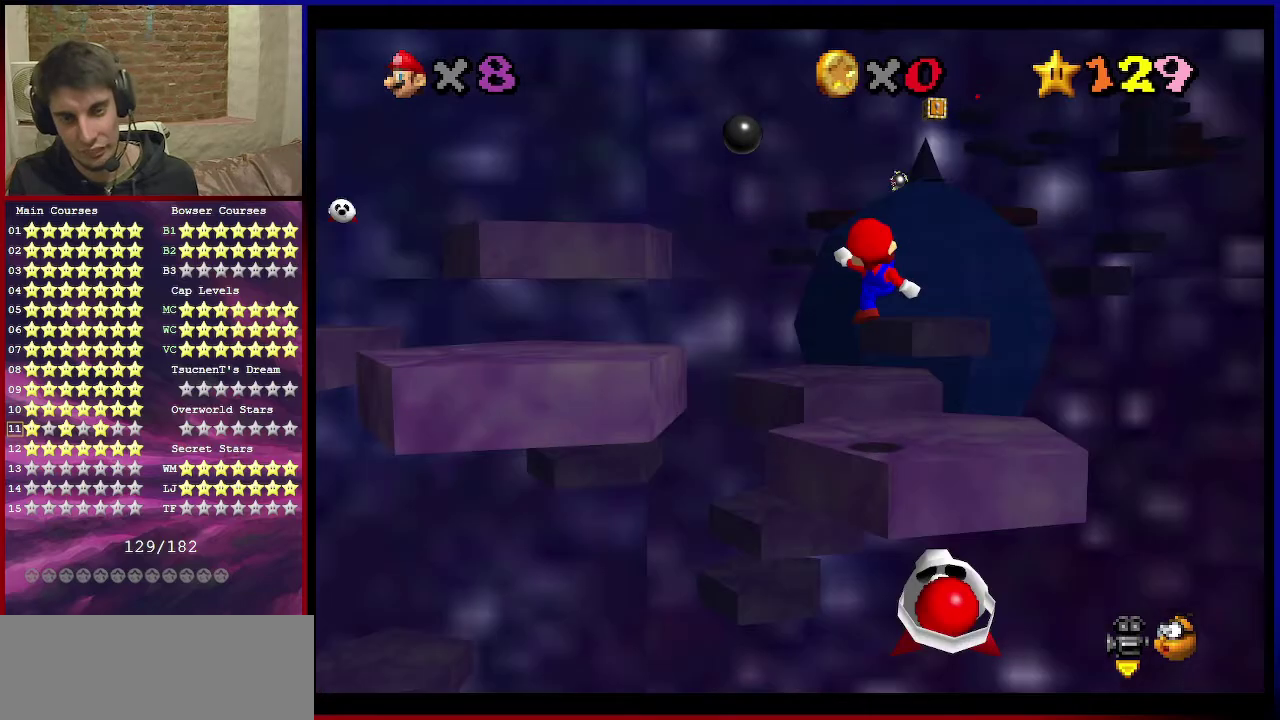
{"dt_ms": 300, "buttons": ["A"], "left_stick": "up", "events": [[100, "C_DOWN", "up"], [100, "C_RIGHT", "up"], [267, "A", "down"]]}
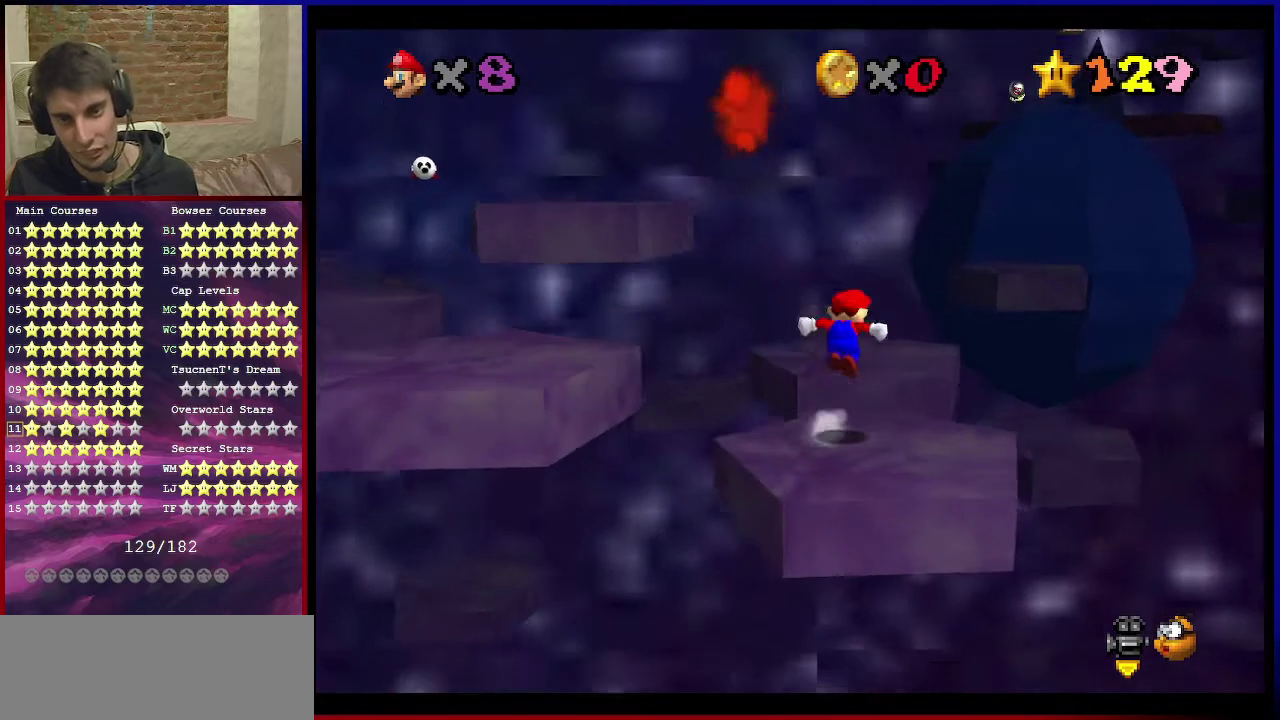
{"dt_ms": 701, "buttons": ["A"], "left_stick": "up-right", "events": [[167, "A", "up"], [434, "left_stick", "up-right"], [701, "A", "down"]]}
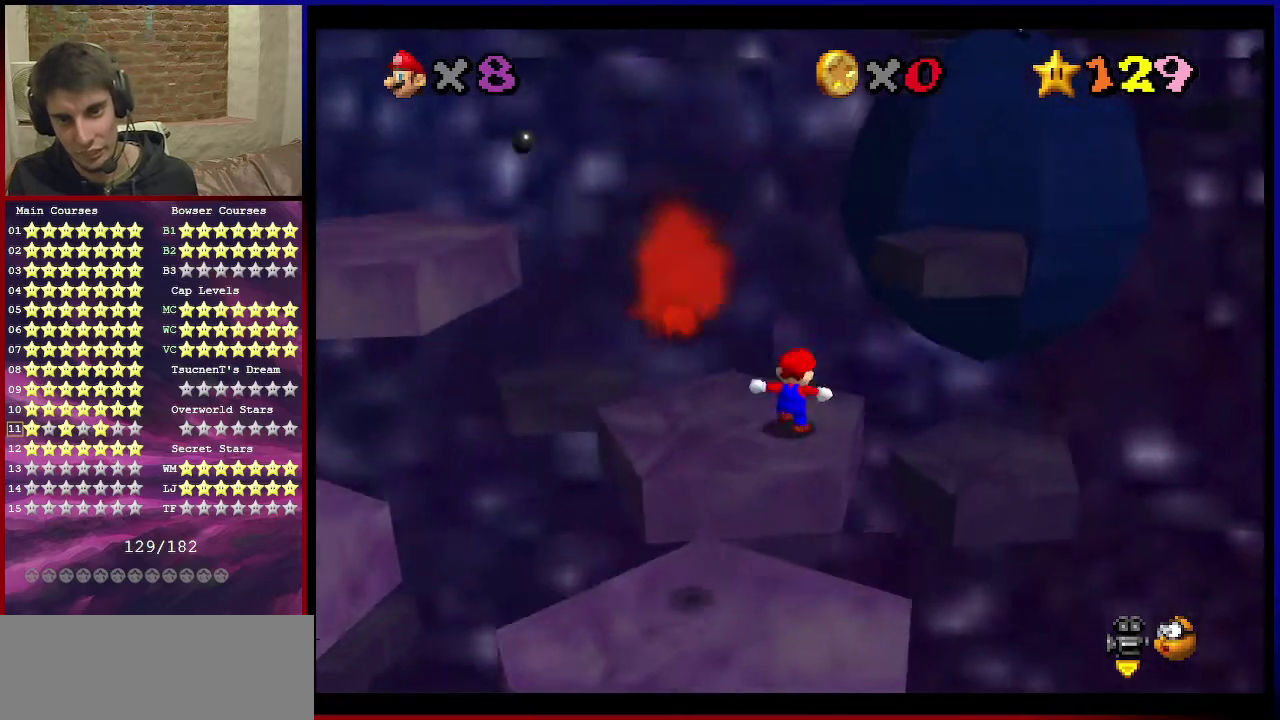
{"dt_ms": 300, "buttons": ["B"], "left_stick": "up-right", "events": [[167, "A", "up"], [300, "B", "down"]]}
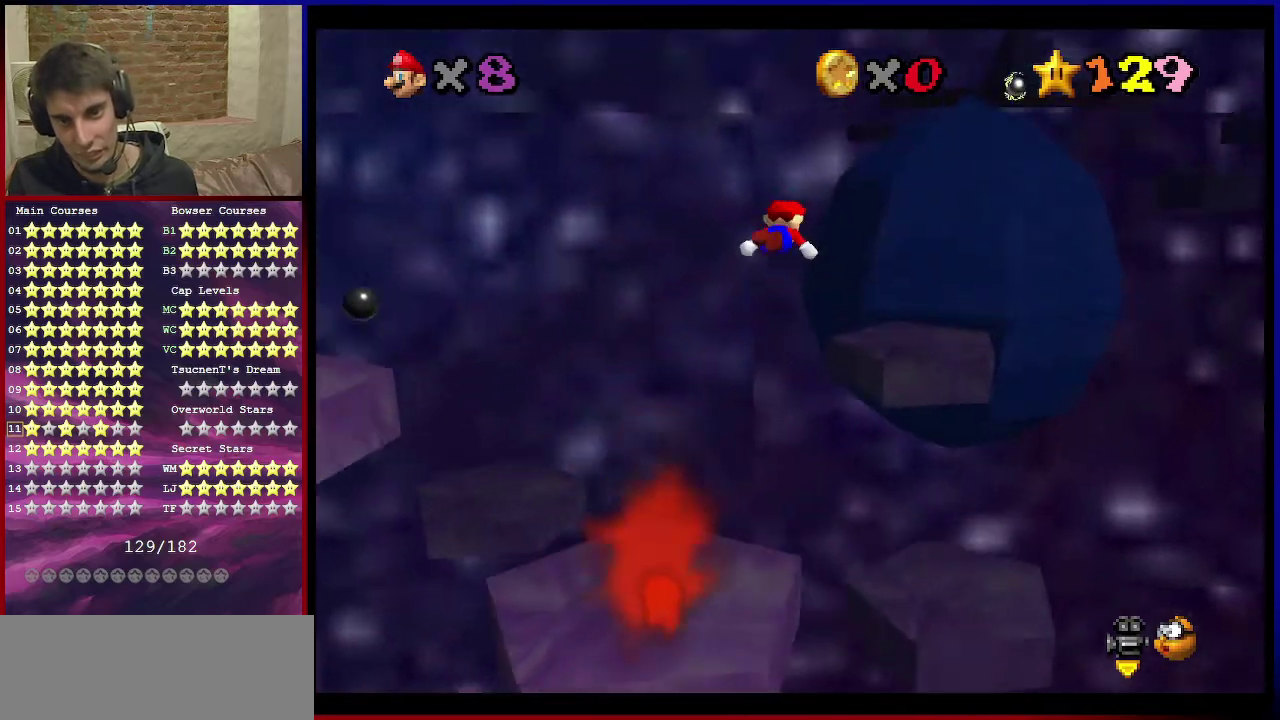
{"dt_ms": 901, "buttons": ["A", "B"], "left_stick": "up-left", "events": [[100, "B", "up"], [200, "C_DOWN", "down"], [200, "C_LEFT", "down"], [267, "left_stick", "up"], [367, "C_DOWN", "up"], [367, "C_LEFT", "up"], [367, "left_stick", "up-left"], [834, "A", "down"], [868, "B", "down"]]}
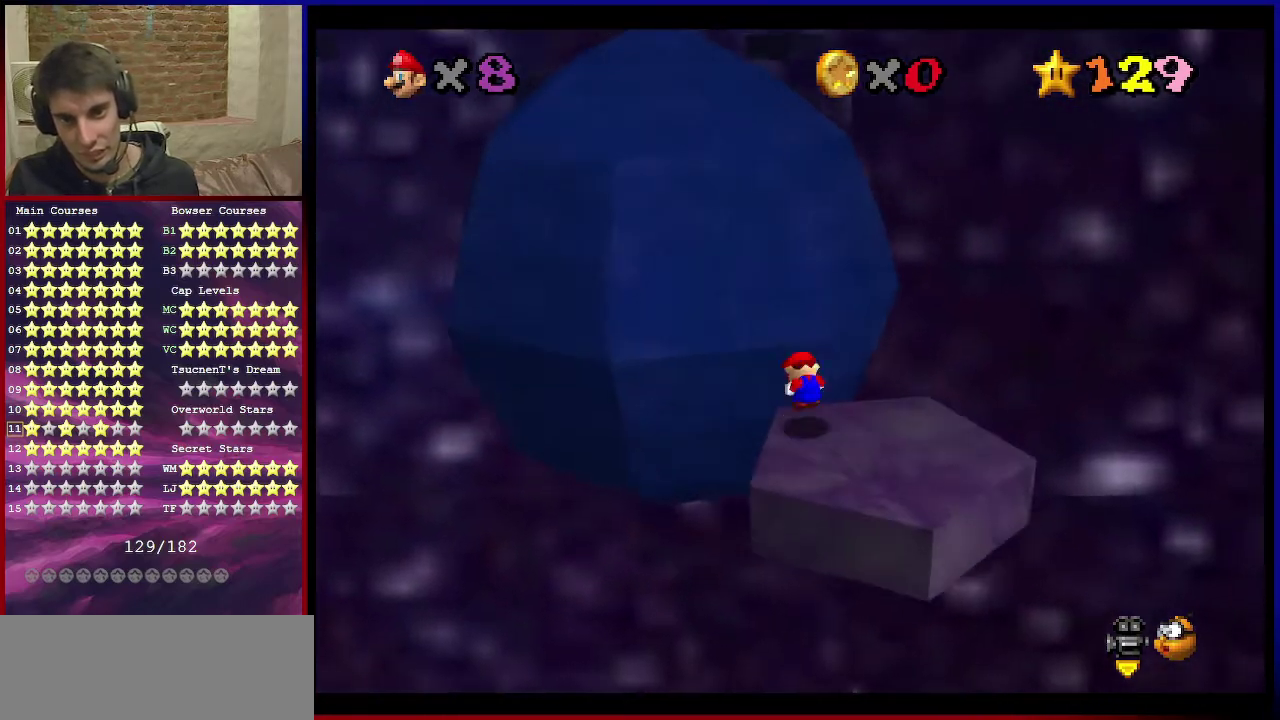
{"dt_ms": 300, "buttons": [], "left_stick": "up-left", "events": [[133, "B", "up"], [167, "A", "up"]]}
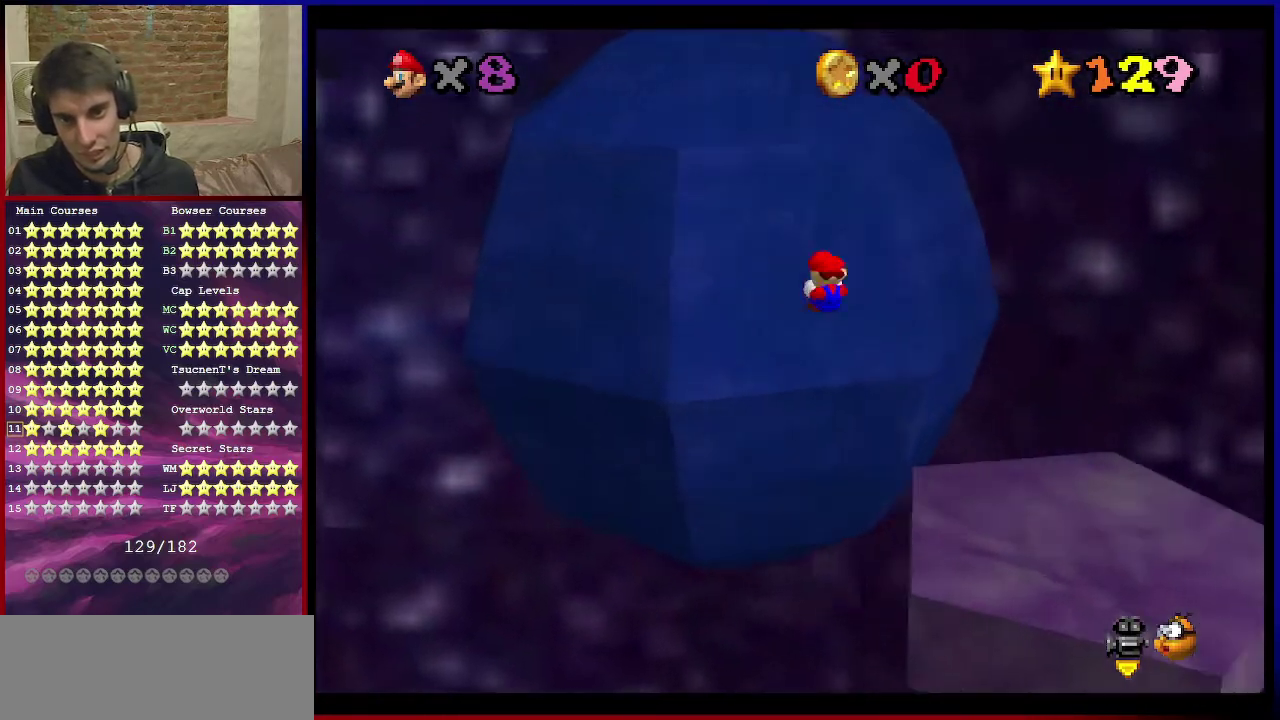
{"dt_ms": 501, "buttons": [], "left_stick": "up", "events": [[67, "left_stick", "up"], [301, "A", "down"], [401, "A", "up"]]}
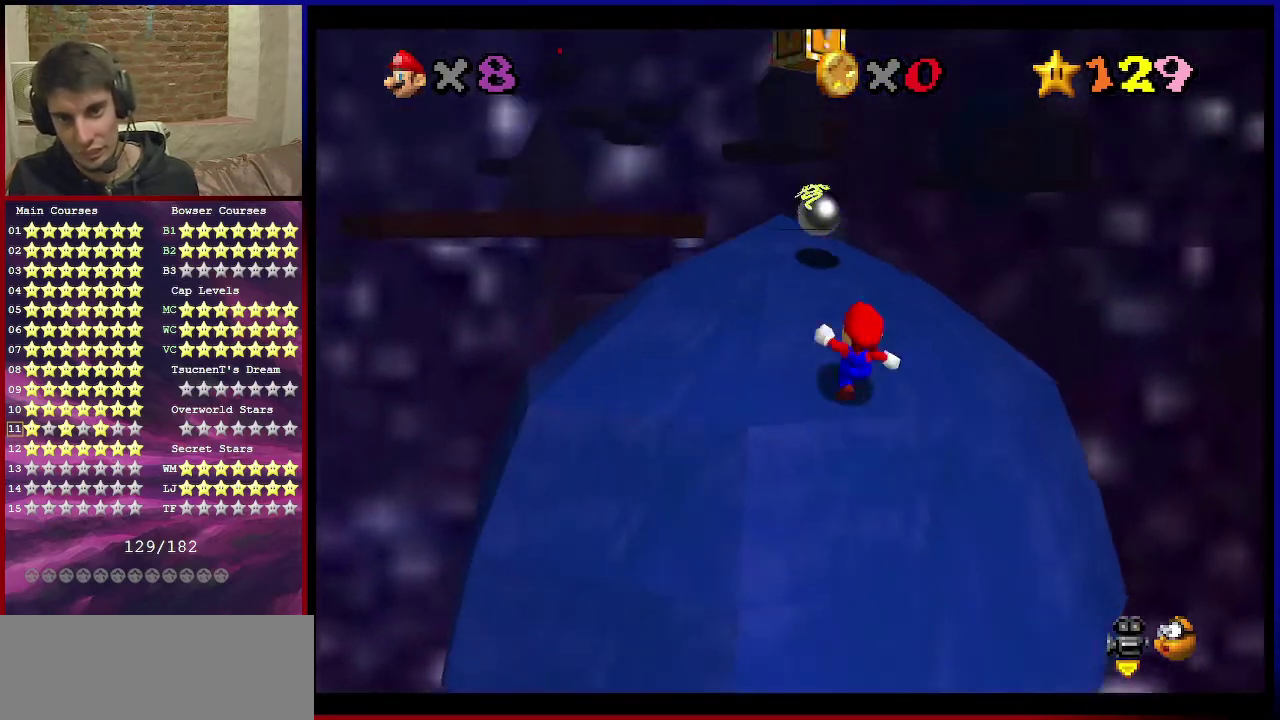
{"dt_ms": 300, "buttons": [], "left_stick": "up", "events": []}
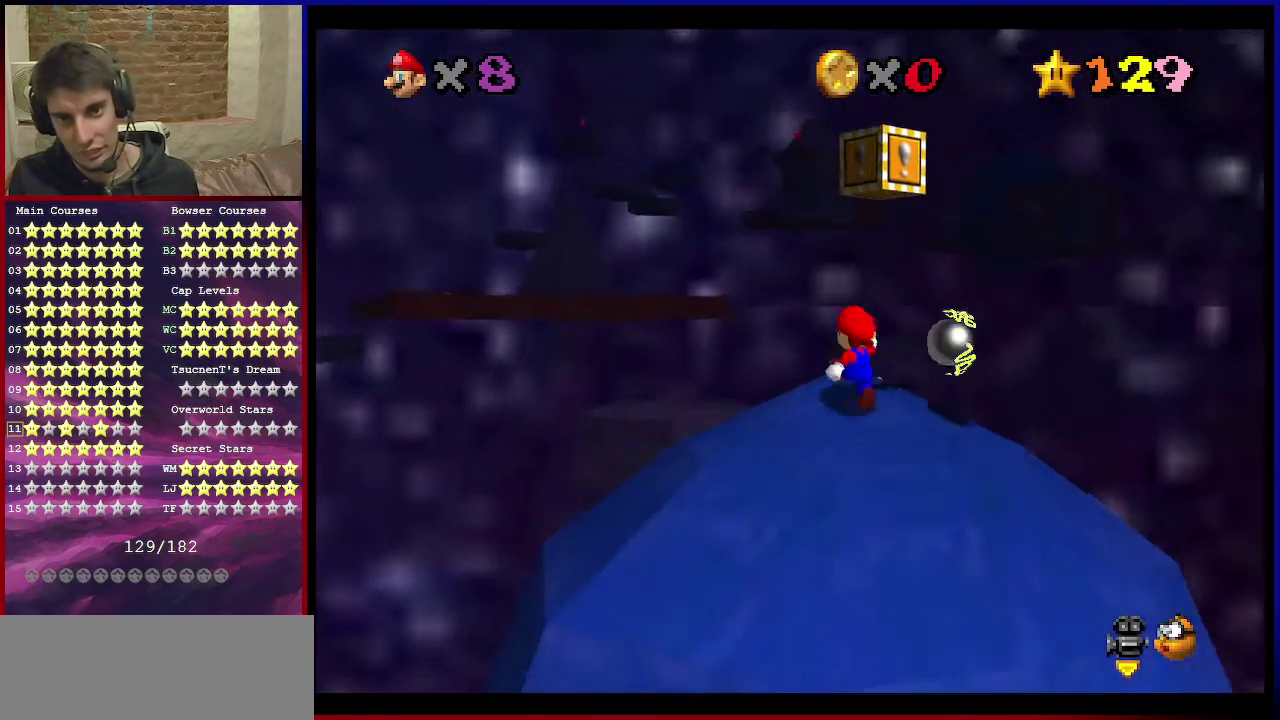
{"dt_ms": 701, "buttons": ["A"], "left_stick": "up-left", "events": [[267, "A", "down"], [667, "left_stick", "up-left"]]}
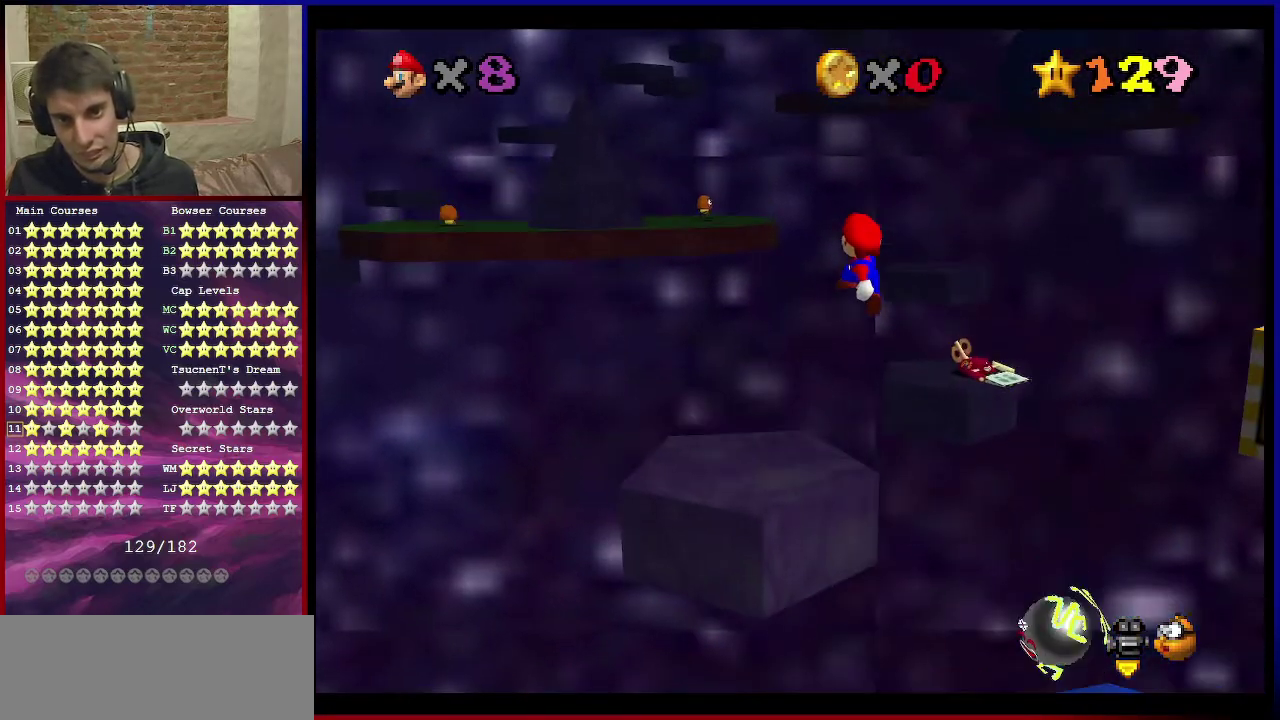
{"dt_ms": 400, "buttons": [], "left_stick": "center", "events": [[167, "left_stick", "left"], [333, "A", "up"], [333, "left_stick", "center"]]}
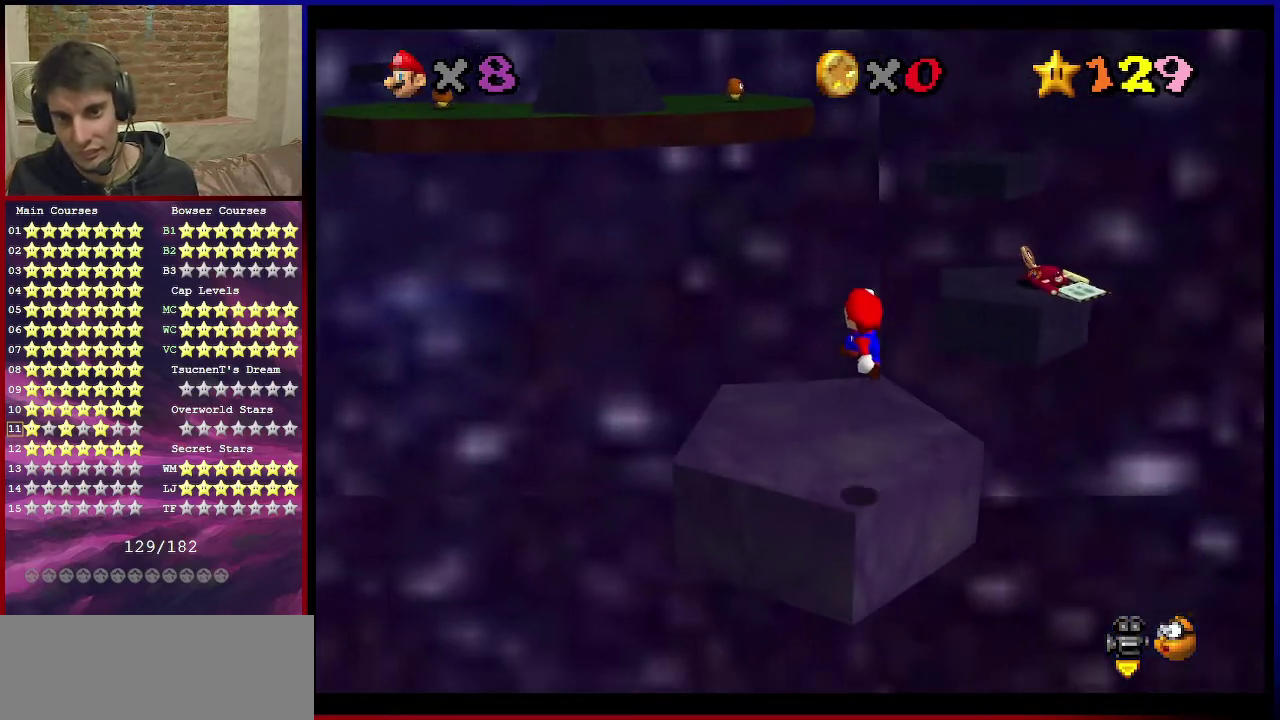
{"dt_ms": 601, "buttons": ["A", "Z"], "left_stick": "up", "events": [[100, "left_stick", "up"], [467, "Z", "down"], [501, "A", "down"]]}
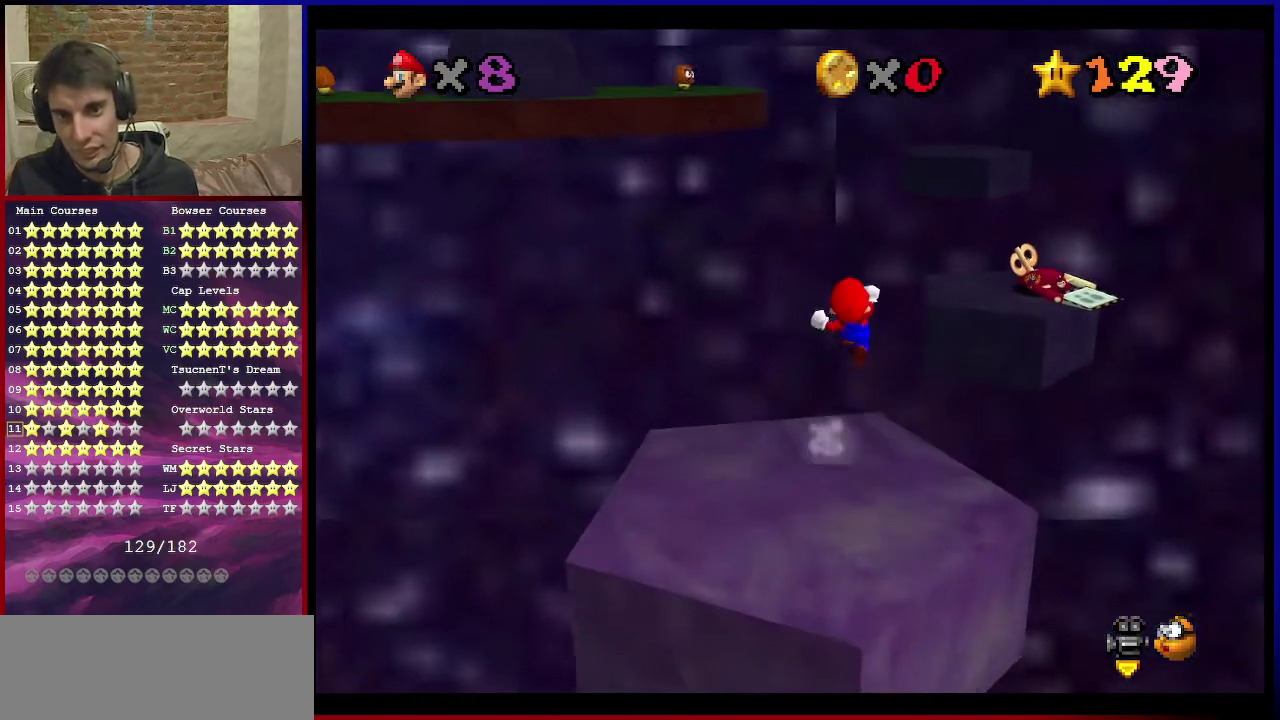
{"dt_ms": 500, "buttons": ["Z"], "left_stick": "up", "events": [[33, "A", "up"]]}
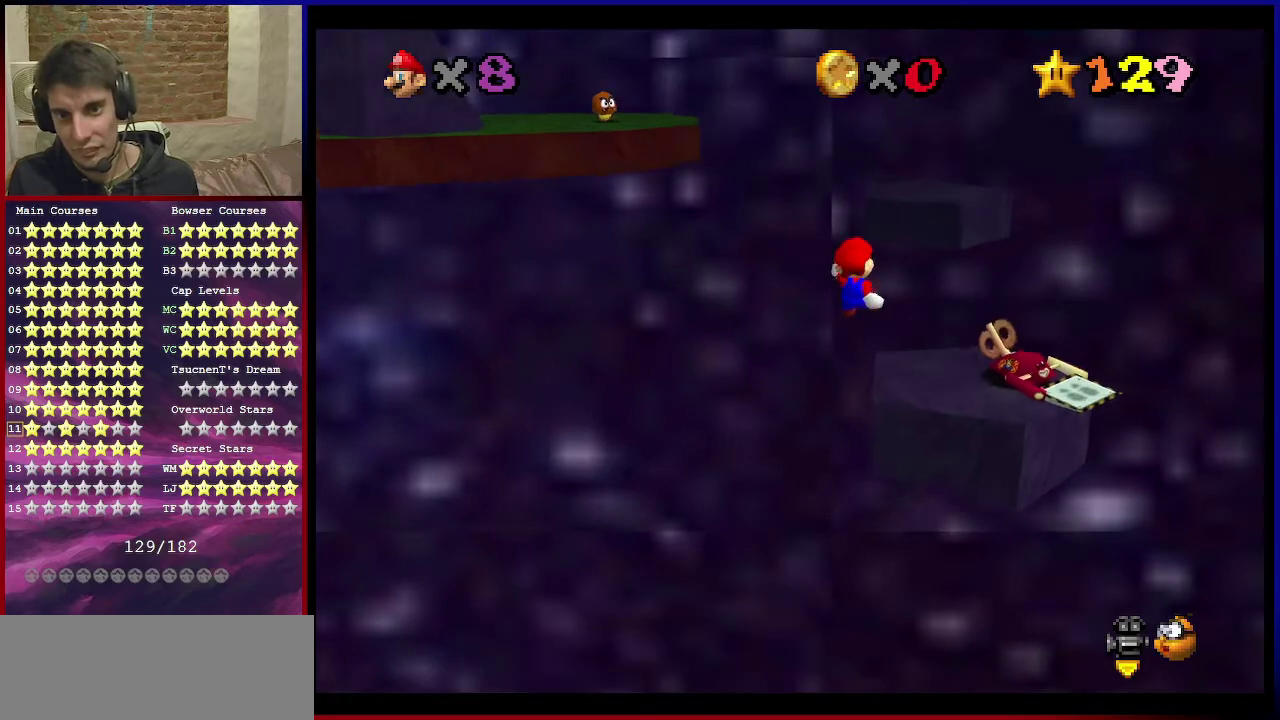
{"dt_ms": 300, "buttons": ["A", "Z"], "left_stick": "down-right", "events": [[234, "A", "down"], [234, "left_stick", "down-right"]]}
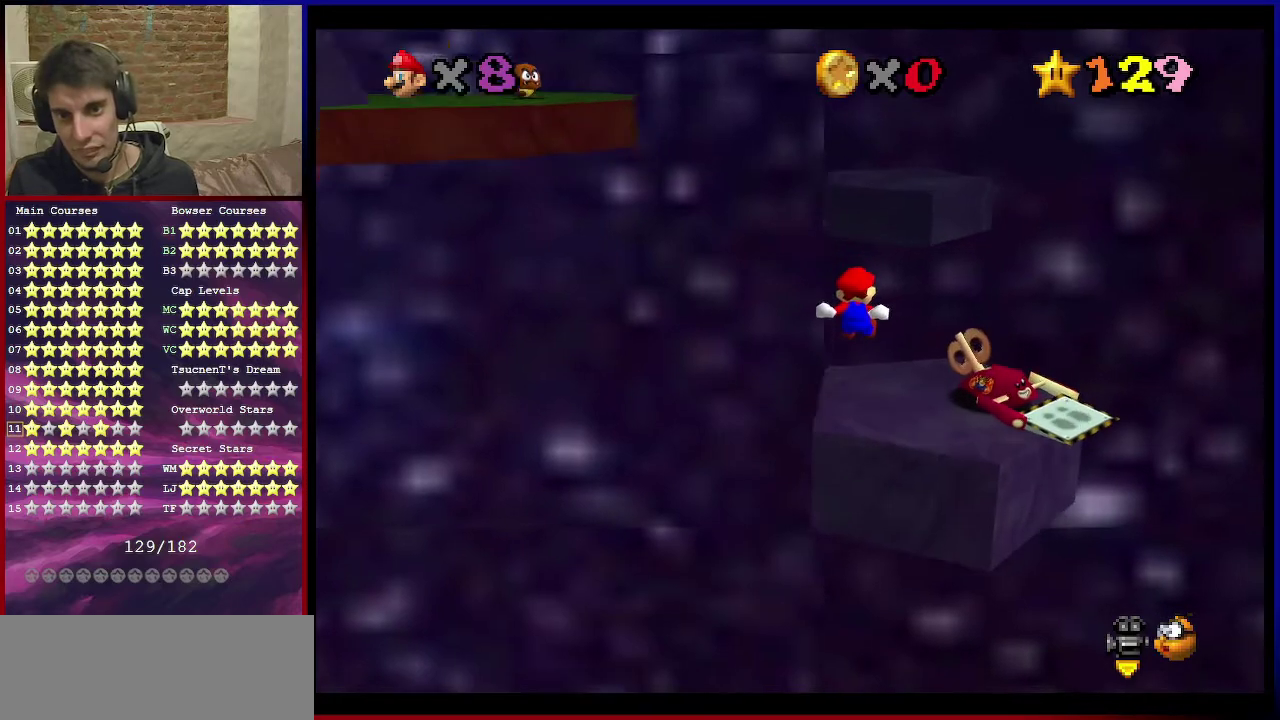
{"dt_ms": 801, "buttons": ["A"], "left_stick": "down", "events": [[134, "A", "up"], [134, "left_stick", "right"], [201, "left_stick", "up-right"], [334, "left_stick", "up"], [468, "A", "down"], [768, "Z", "up"], [801, "left_stick", "down"]]}